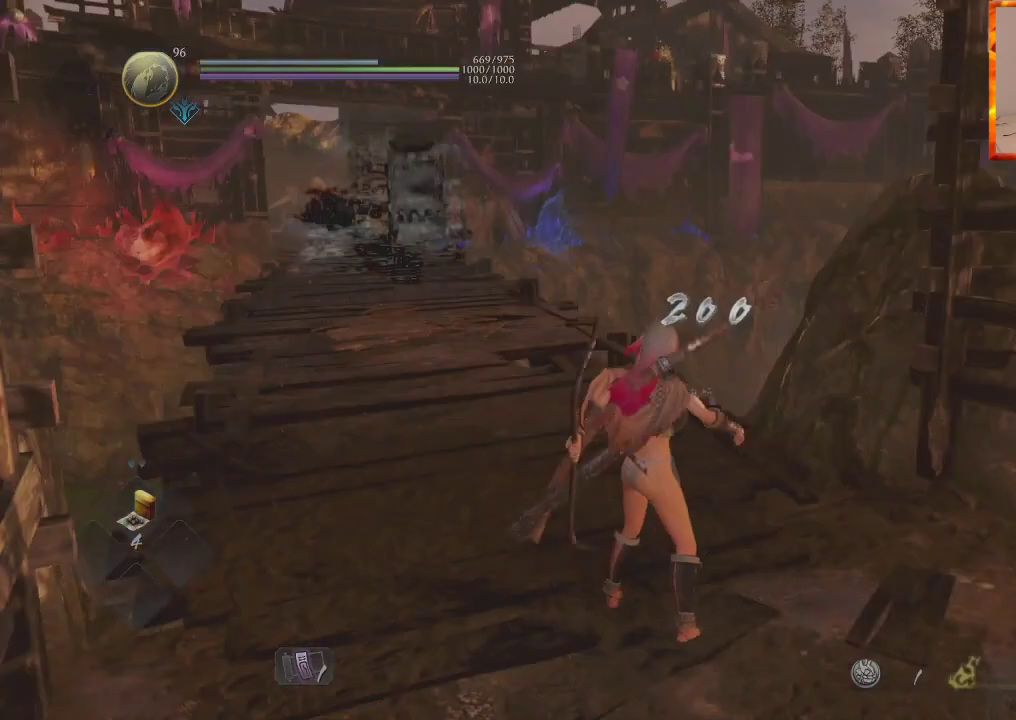
Gameplay with a controller (PlayStation layout); each line is a JSON object with the inputs held at the frame after it. "events" lists button and stick changes between this image and that frame as [ms after this image, input, new state], when the widget could be followed in between.
{"buttons": ["L1"], "left_stick": "up", "right_stick": "center", "events": [[200, "left_stick", "up"], [217, "right_stick", "center"], [400, "L1", "down"]]}
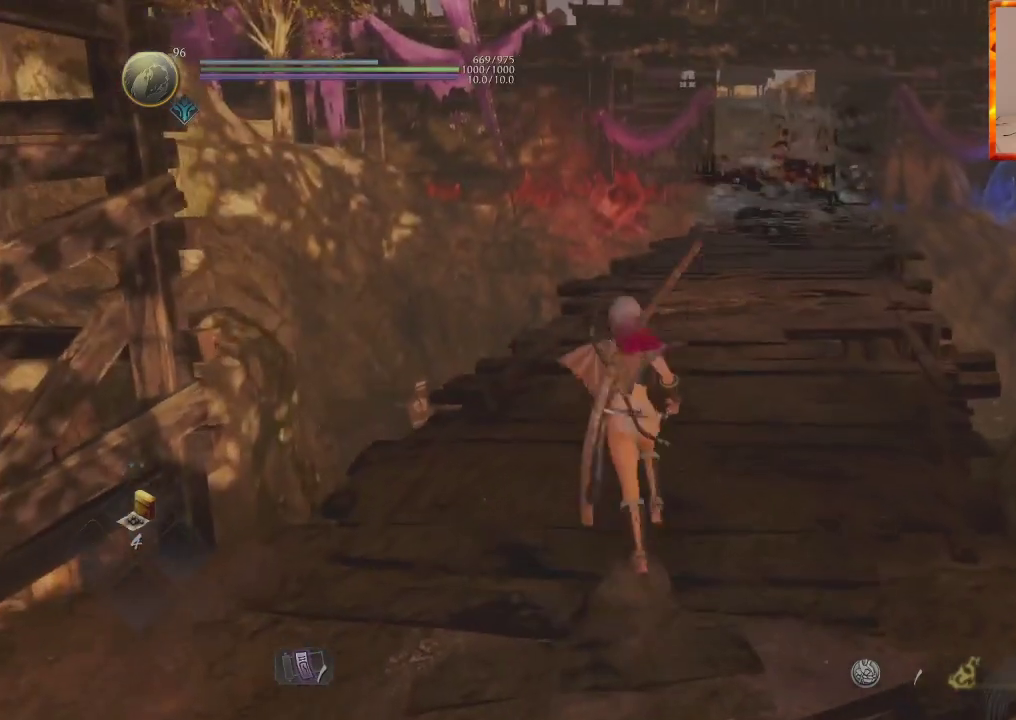
{"buttons": [], "left_stick": "up", "right_stick": "center", "events": [[117, "L1", "up"], [167, "right_stick", "down-right"], [350, "right_stick", "center"]]}
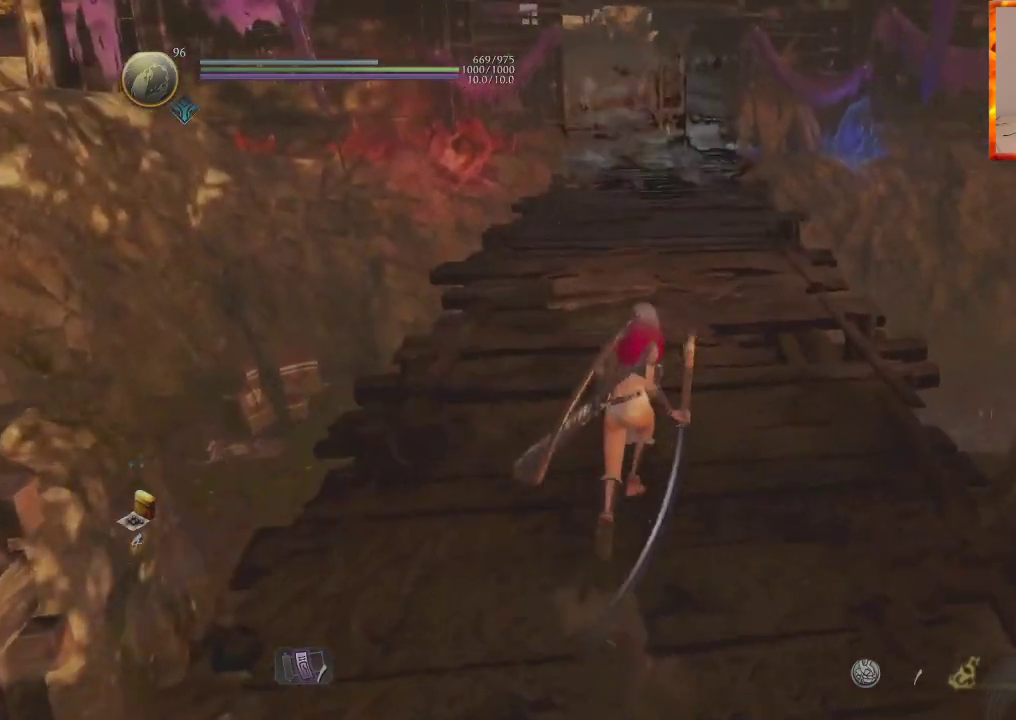
{"buttons": [], "left_stick": "center", "right_stick": "center", "events": [[133, "right_stick", "right"], [400, "left_stick", "center"], [400, "right_stick", "center"]]}
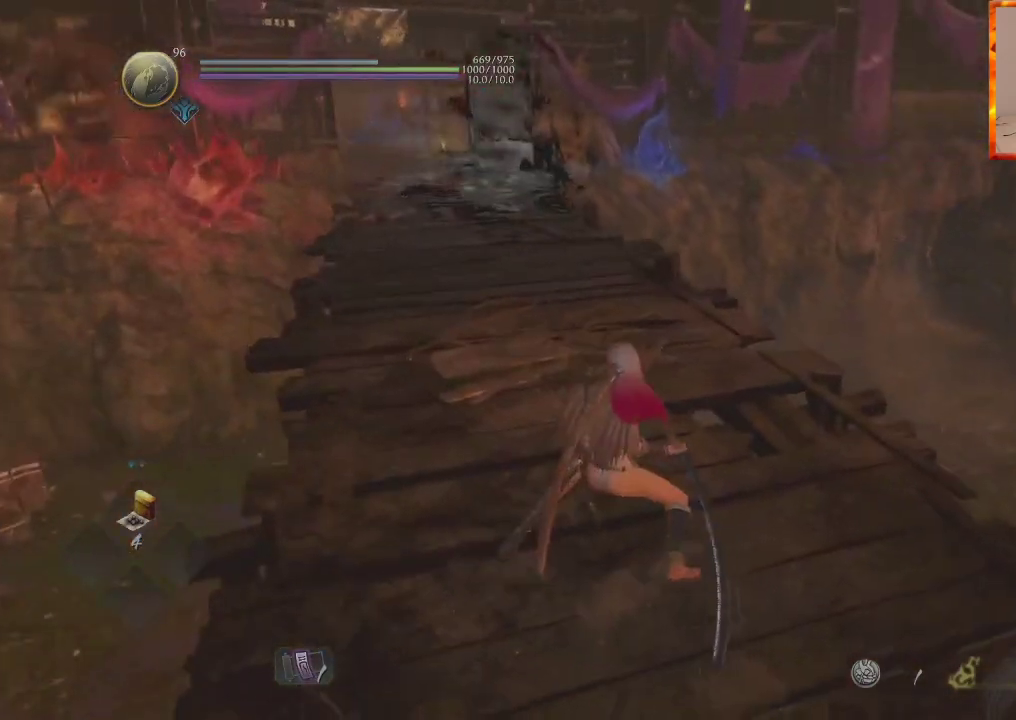
{"buttons": [], "left_stick": "center", "right_stick": "up", "events": [[250, "right_stick", "up"]]}
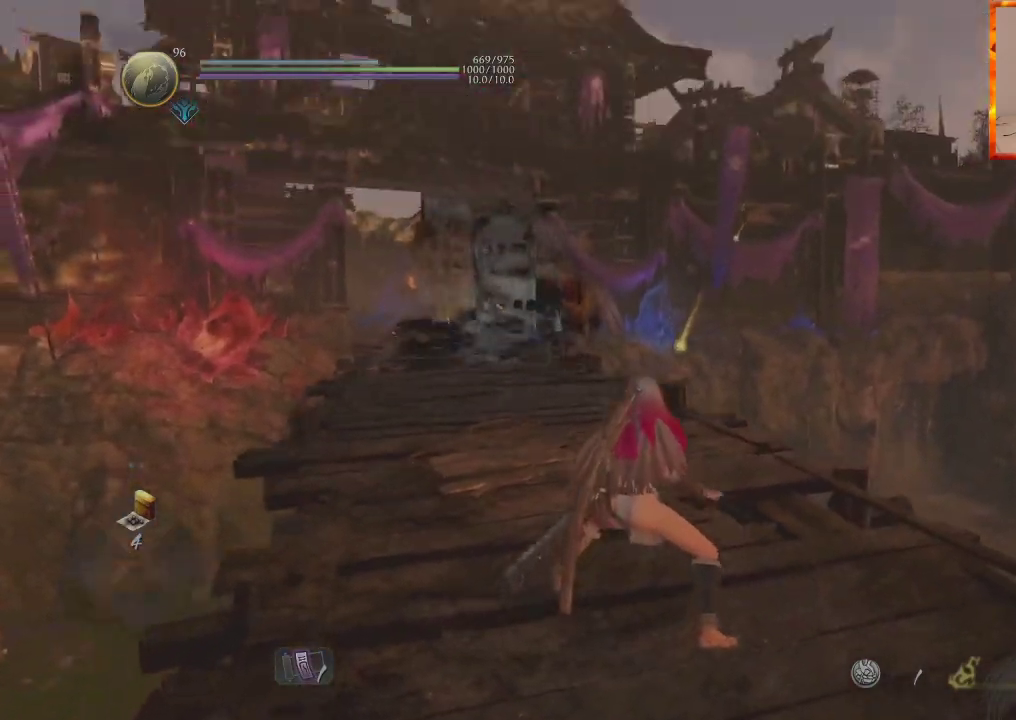
{"buttons": [], "left_stick": "up", "right_stick": "down-left", "events": [[33, "right_stick", "center"], [383, "right_stick", "down-left"], [433, "left_stick", "up"]]}
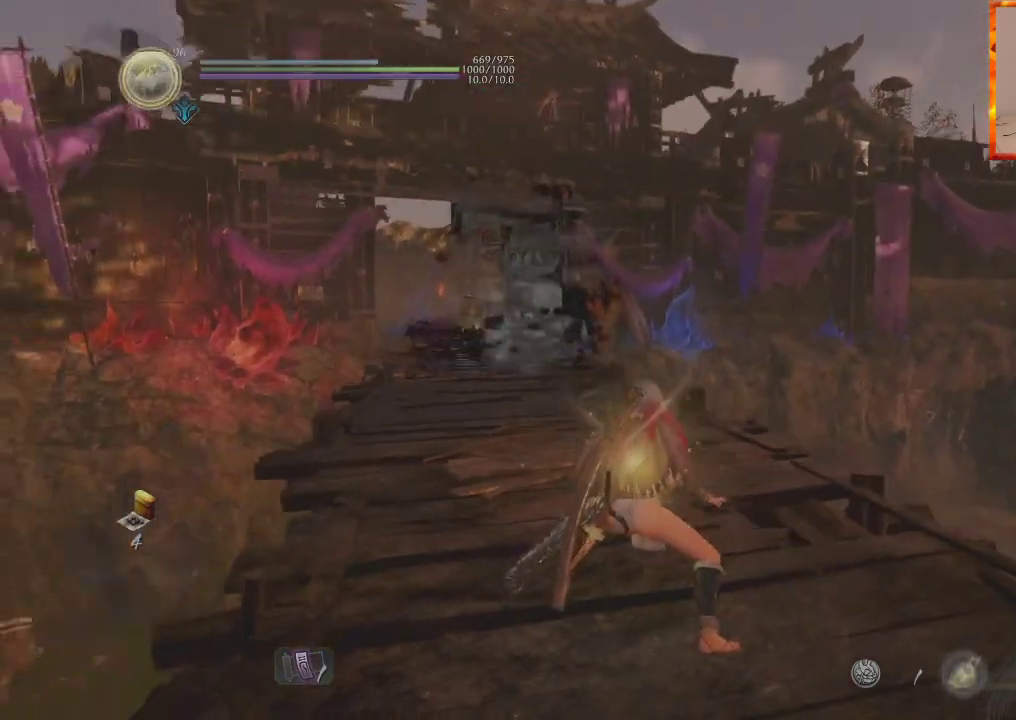
{"buttons": [], "left_stick": "up", "right_stick": "center", "events": [[100, "DPAD_UP", "down"], [100, "right_stick", "center"], [167, "DPAD_UP", "up"]]}
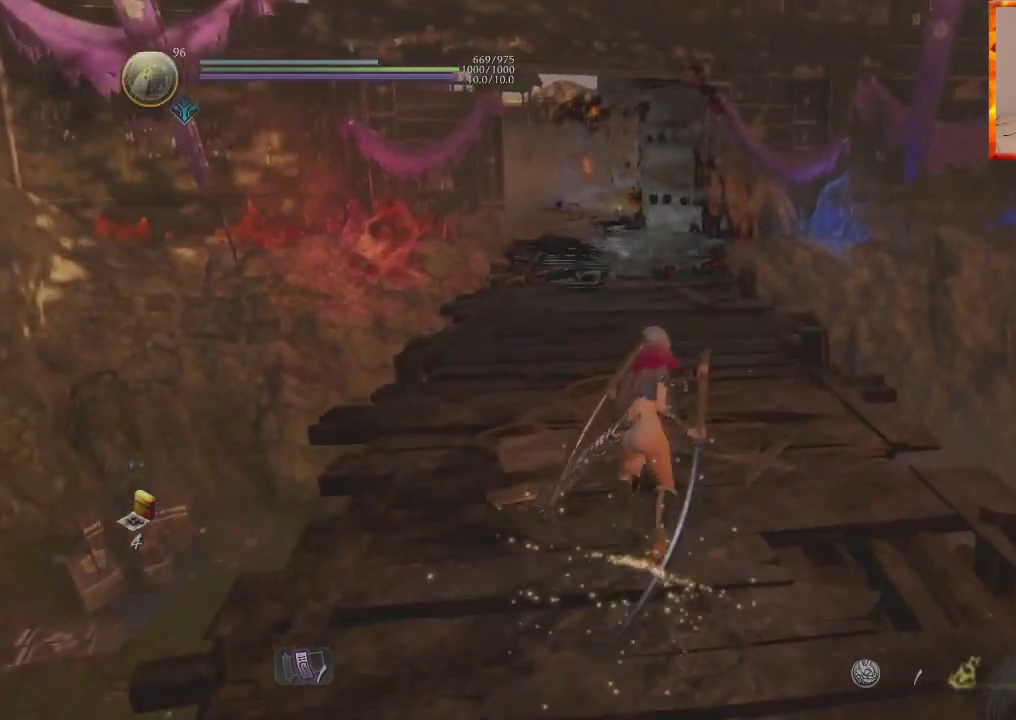
{"buttons": [], "left_stick": "center", "right_stick": "up", "events": [[300, "left_stick", "center"], [350, "right_stick", "up"]]}
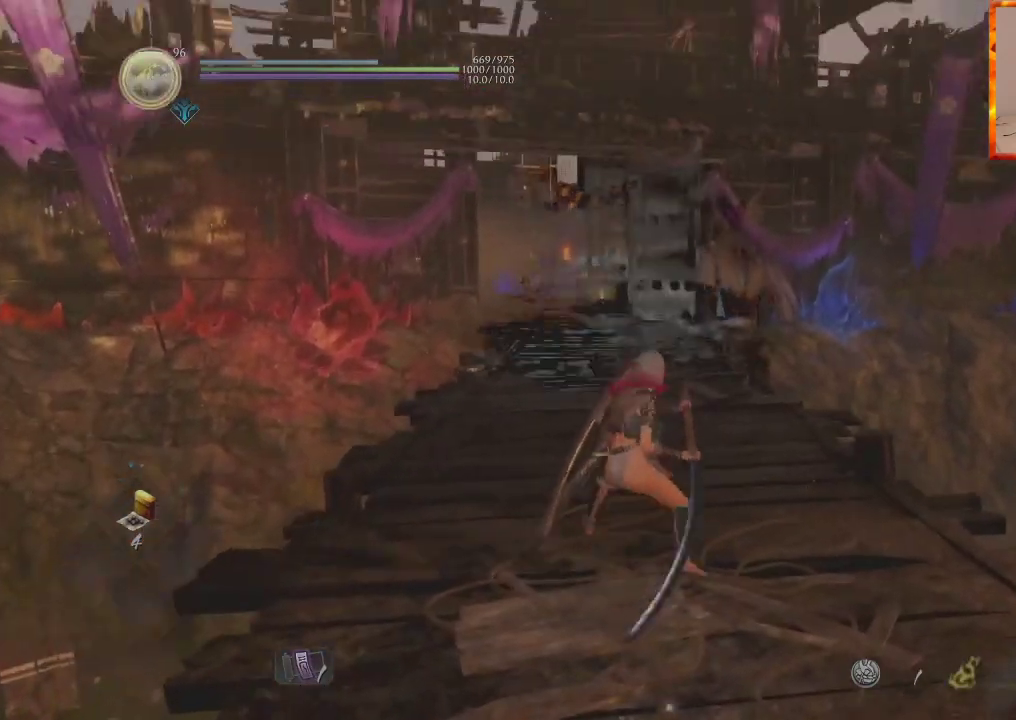
{"buttons": [], "left_stick": "center", "right_stick": "center", "events": [[200, "right_stick", "center"]]}